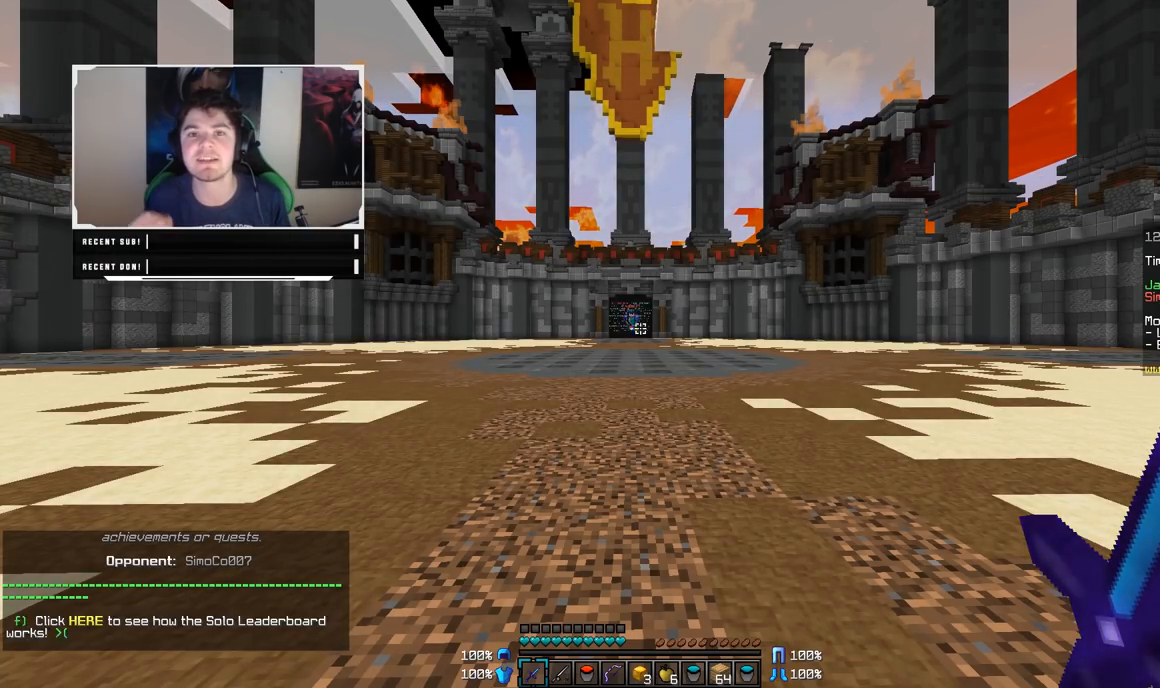
Gameplay with keyboard and mouse; each line is a JSON object with the keys and mouse buttons held at the frame after it. "events" lists presses ("down") and releases ("up") of "a", "d", "s", "w", "mouse_left" and "mouse_right" between this image and that frame as [ms after this image, input, new state], when the widget could be followed in between. "mouse_left", "mouse_right" = the "left", "right" buttons of the "mouse" list. No other keys are recorded. Fast repeated clicks can show as one long hold. Mouse movement is not recorded.
{"keys": ["a"], "mouse": [], "events": [[483, "a", "down"]]}
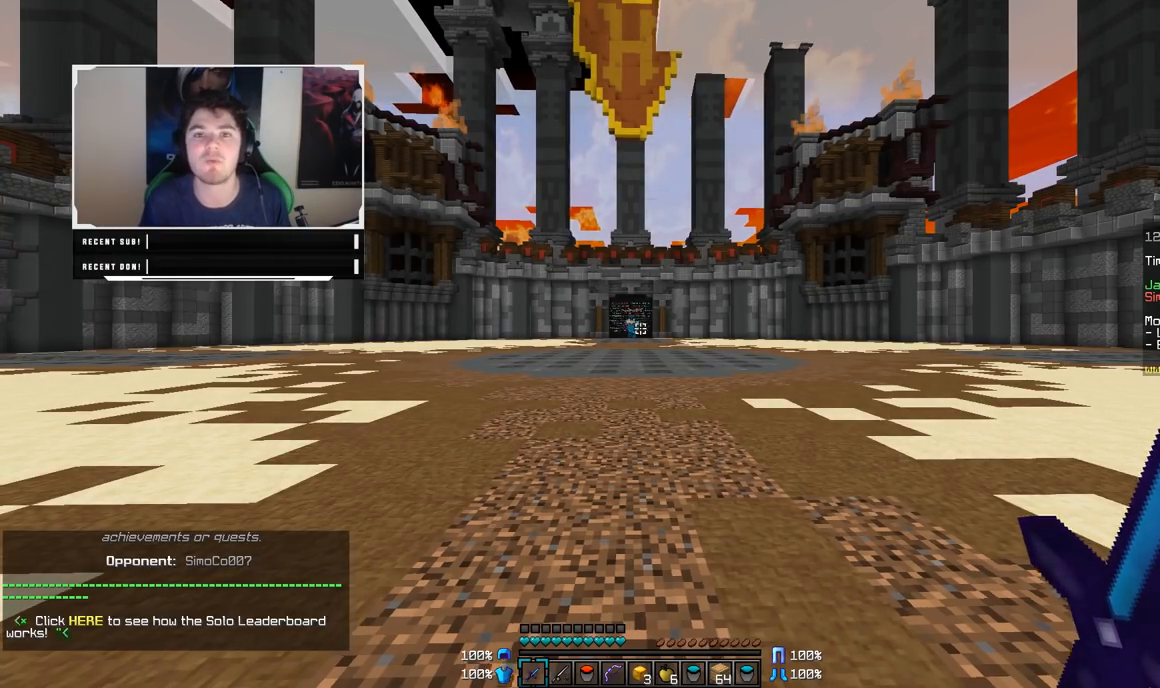
{"keys": ["a", "w"], "mouse": [], "events": [[50, "w", "down"]]}
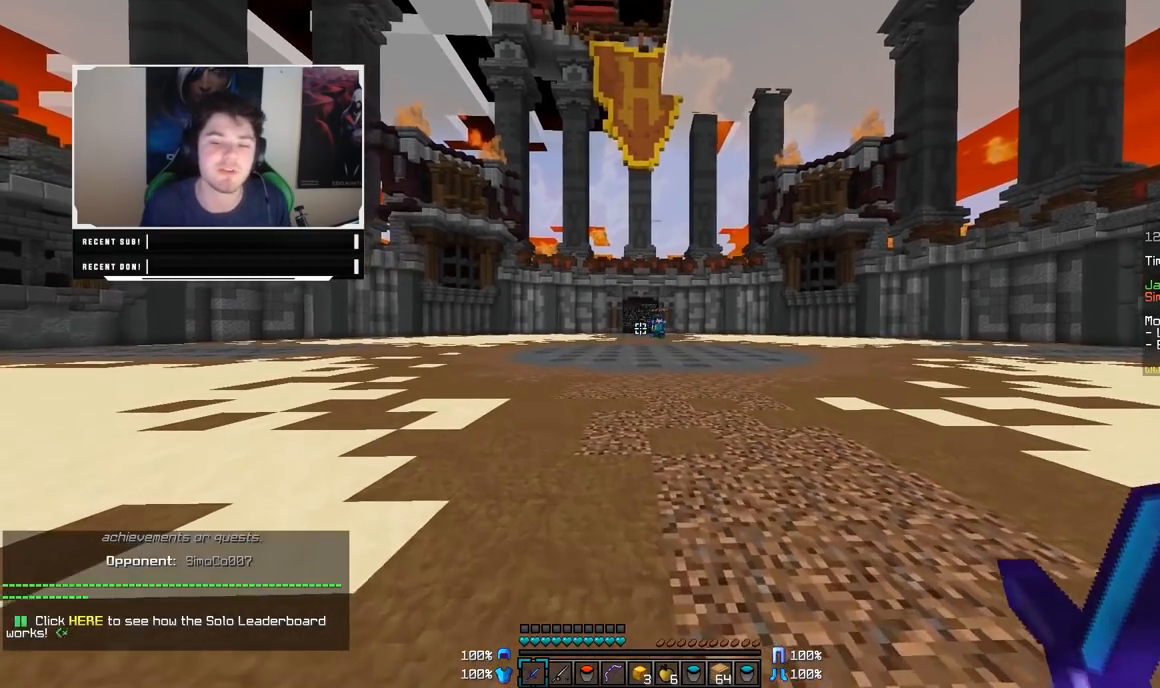
{"keys": ["d", "w"], "mouse": [], "events": [[350, "a", "up"], [433, "d", "down"]]}
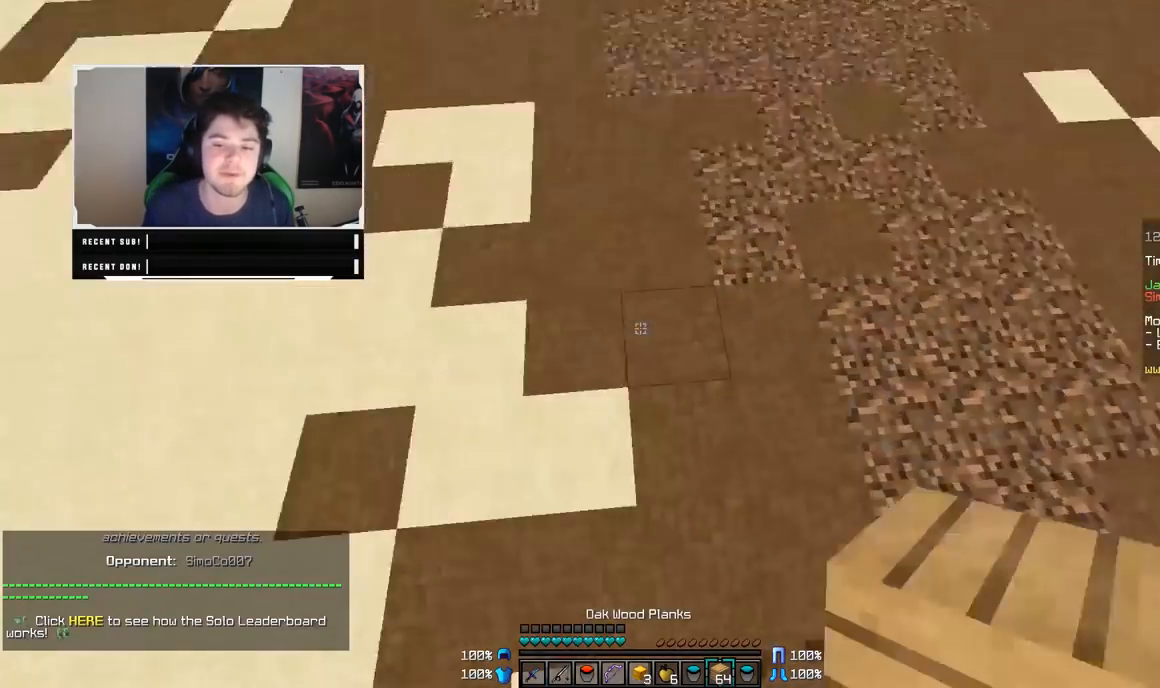
{"keys": ["d", "w"], "mouse": [], "events": [[100, "mouse_right", "down"], [133, "mouse_right", "up"]]}
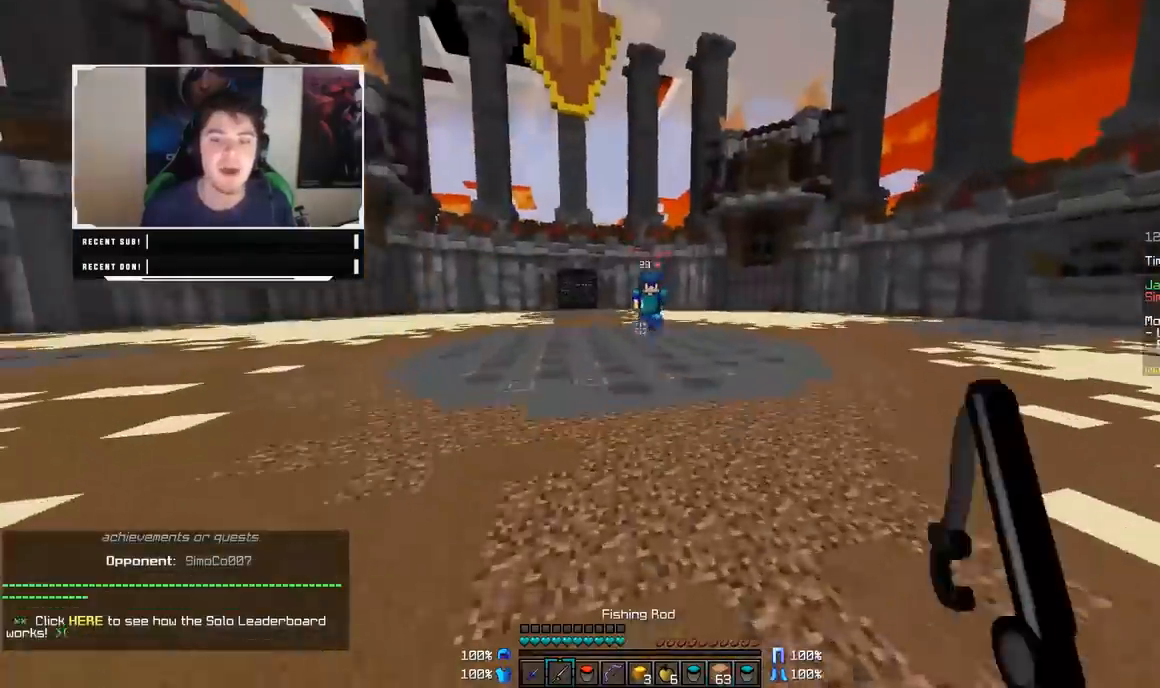
{"keys": ["w"], "mouse": [], "events": [[50, "mouse_right", "down"], [150, "mouse_right", "up"], [400, "mouse_left", "down"], [450, "mouse_left", "up"], [500, "d", "up"]]}
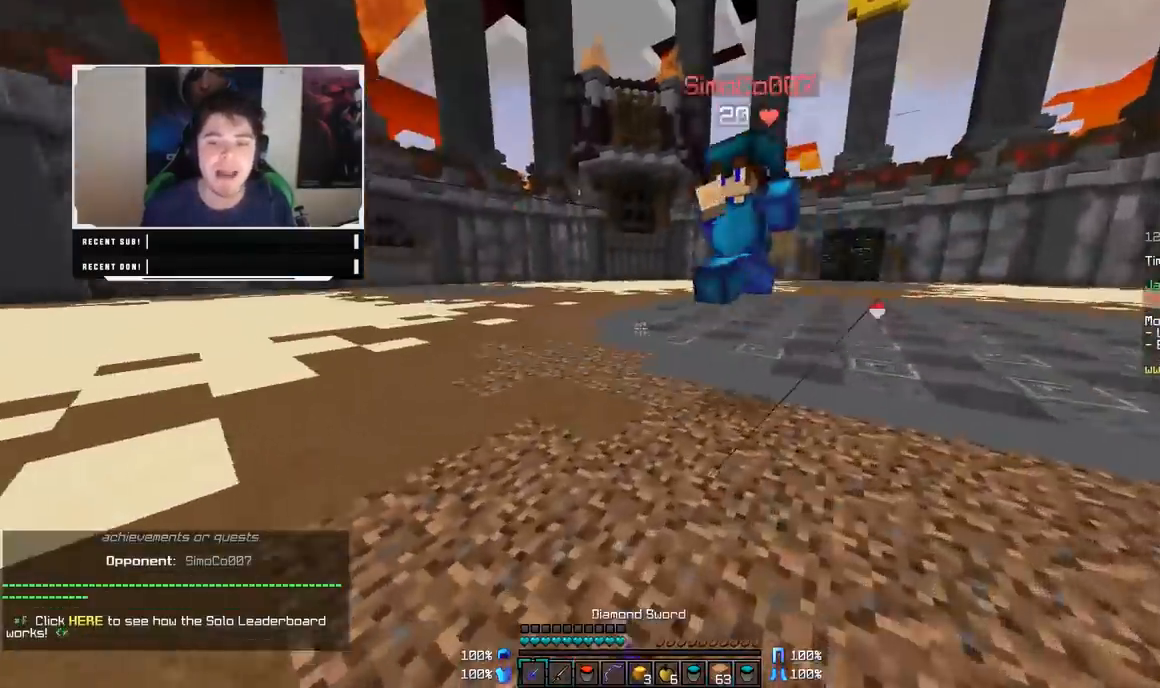
{"keys": ["w"], "mouse": [], "events": [[50, "mouse_left", "down"], [100, "mouse_left", "up"], [200, "mouse_left", "down"], [250, "a", "down"], [250, "mouse_left", "up"], [300, "mouse_left", "down"], [350, "mouse_left", "up"], [400, "mouse_left", "down"], [450, "mouse_left", "up"], [500, "a", "up"]]}
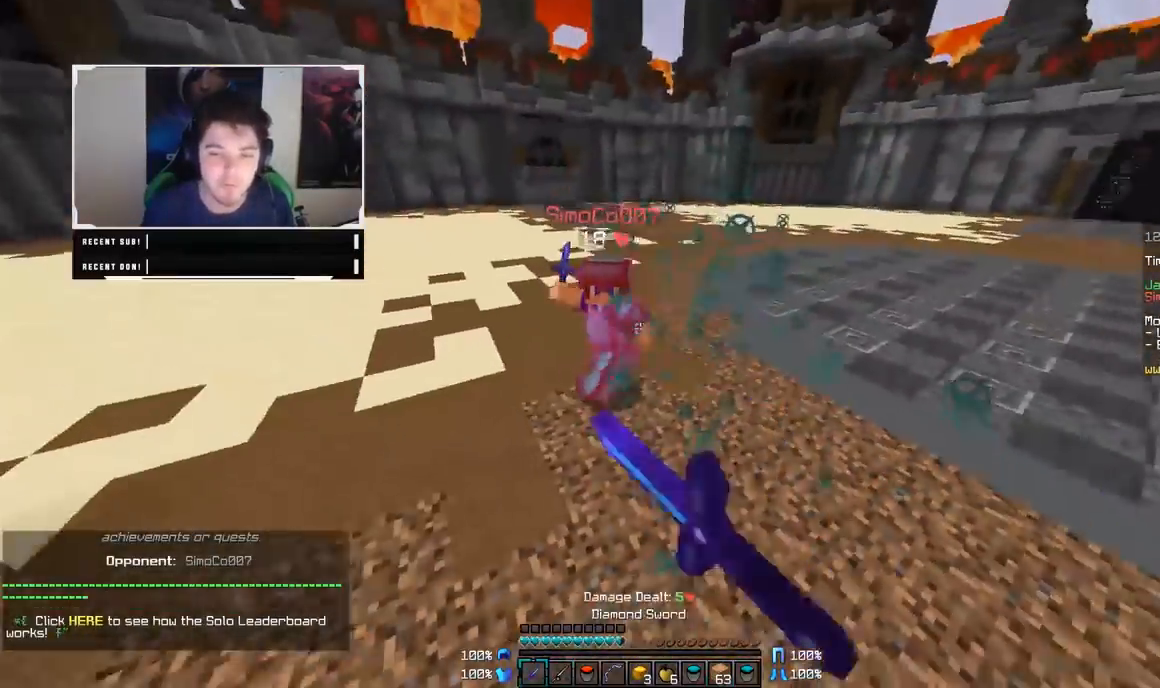
{"keys": ["d", "w"], "mouse": [], "events": [[150, "d", "down"], [233, "mouse_right", "down"], [350, "mouse_right", "up"]]}
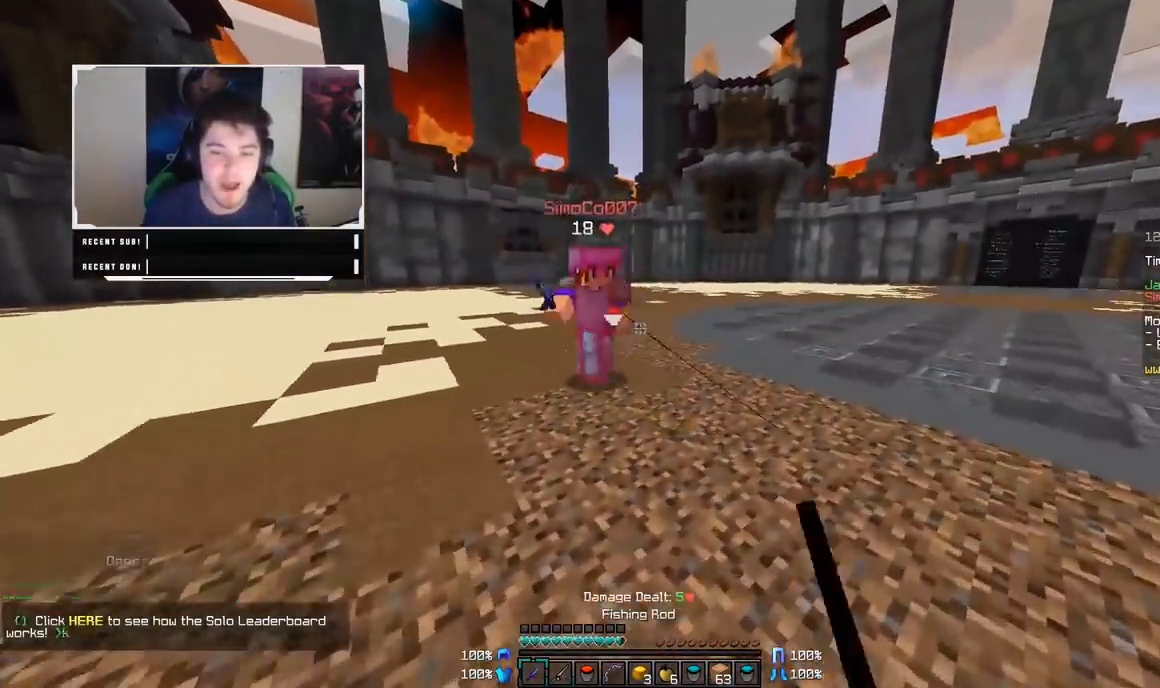
{"keys": ["a", "w"], "mouse": ["left"], "events": [[100, "mouse_left", "down"], [150, "d", "up"], [150, "mouse_left", "up"], [200, "mouse_left", "down"], [233, "mouse_left", "up"], [283, "mouse_left", "down"], [333, "mouse_left", "up"], [400, "a", "down"], [400, "mouse_left", "down"], [450, "mouse_left", "up"], [500, "mouse_left", "down"]]}
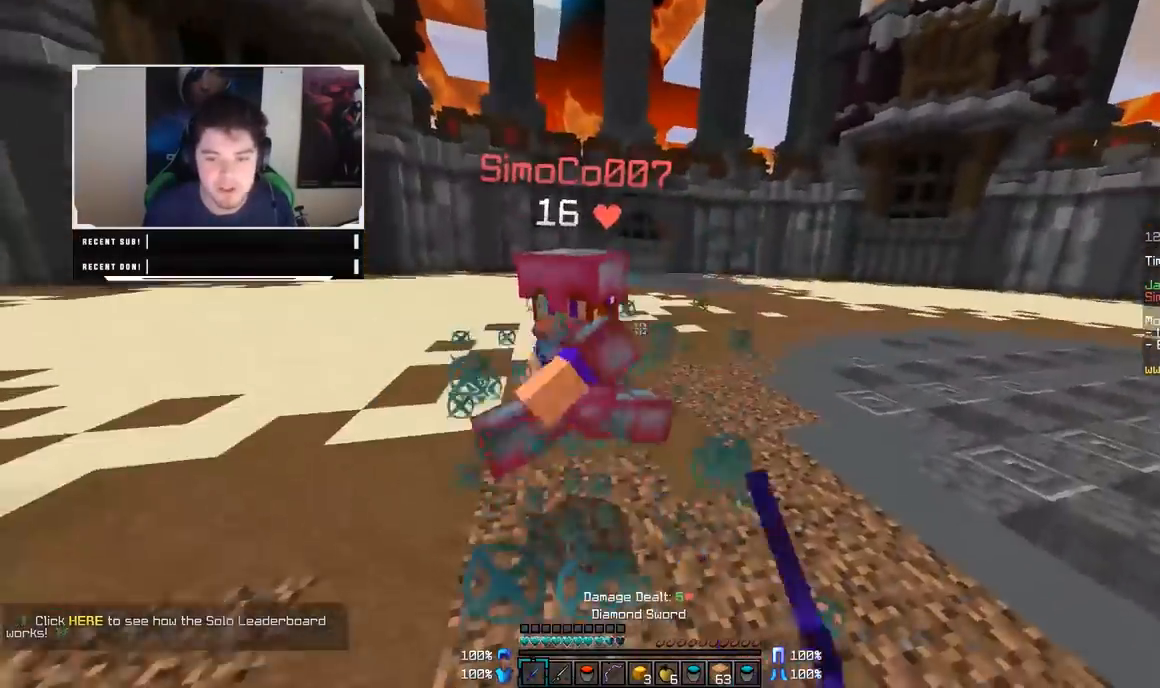
{"keys": ["a", "w"], "mouse": [], "events": [[50, "mouse_left", "up"], [83, "mouse_left", "down"], [150, "mouse_left", "up"], [233, "mouse_left", "down"], [283, "mouse_left", "up"], [333, "mouse_left", "down"], [400, "mouse_left", "up"], [433, "mouse_left", "down"], [483, "mouse_left", "up"]]}
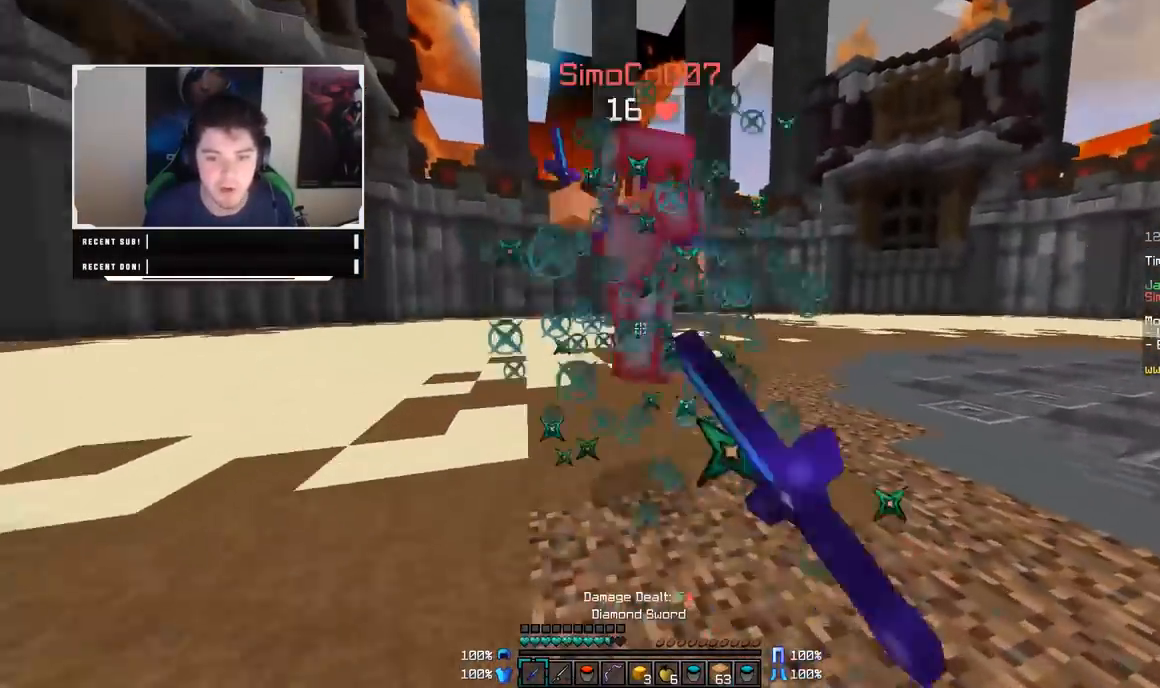
{"keys": ["a", "w"], "mouse": ["left"], "events": [[50, "mouse_left", "down"], [100, "mouse_left", "up"], [150, "mouse_left", "down"], [183, "mouse_left", "up"], [400, "mouse_left", "down"], [450, "mouse_left", "up"], [500, "mouse_left", "down"]]}
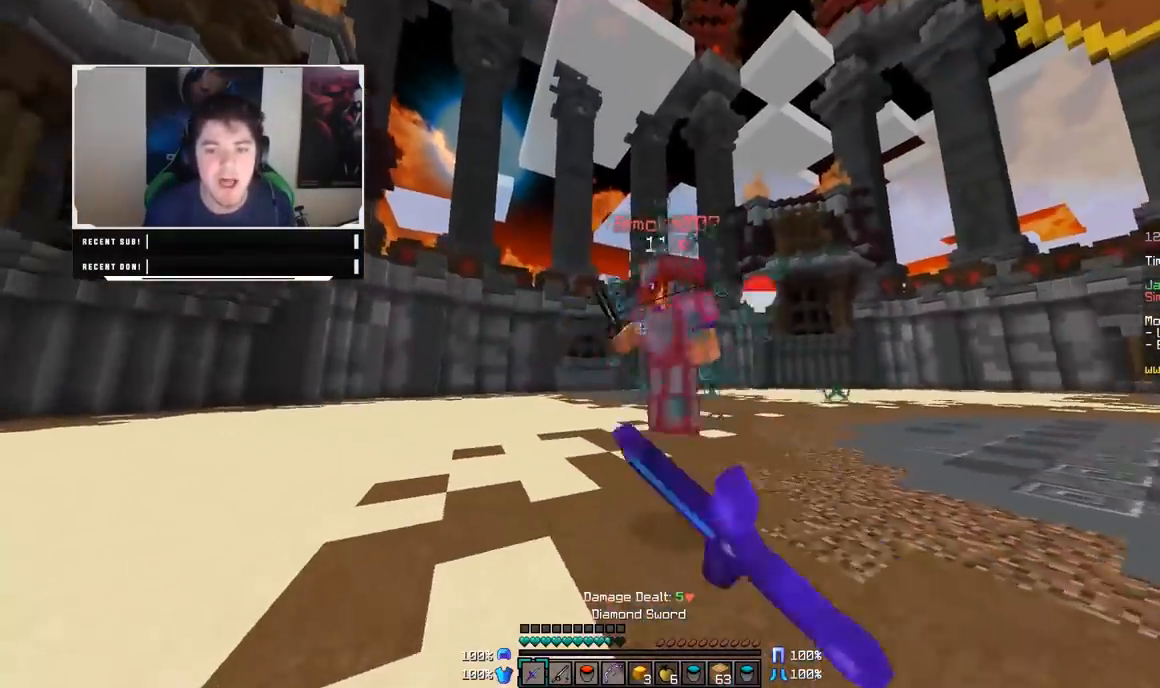
{"keys": ["a", "w"], "mouse": [], "events": [[50, "mouse_left", "up"], [83, "mouse_left", "down"], [150, "mouse_left", "up"], [200, "mouse_left", "down"], [250, "mouse_left", "up"], [300, "mouse_left", "down"], [400, "mouse_left", "up"], [450, "mouse_left", "down"], [500, "mouse_left", "up"]]}
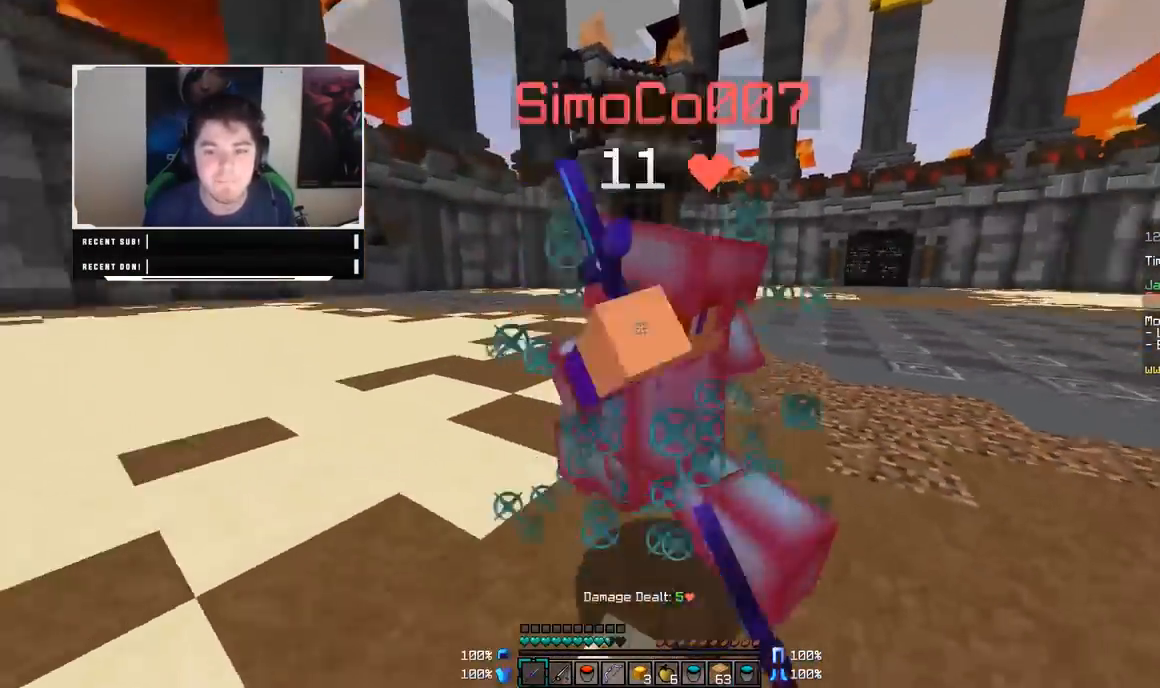
{"keys": ["d", "w"], "mouse": [], "events": [[50, "mouse_left", "down"], [100, "mouse_left", "up"], [150, "a", "up"], [150, "d", "down"], [150, "mouse_left", "down"], [200, "mouse_left", "up"], [200, "w", "up"], [250, "mouse_left", "down"], [300, "mouse_left", "up"], [350, "mouse_left", "down"], [350, "w", "down"], [400, "mouse_left", "up"], [450, "mouse_left", "down"], [500, "mouse_left", "up"]]}
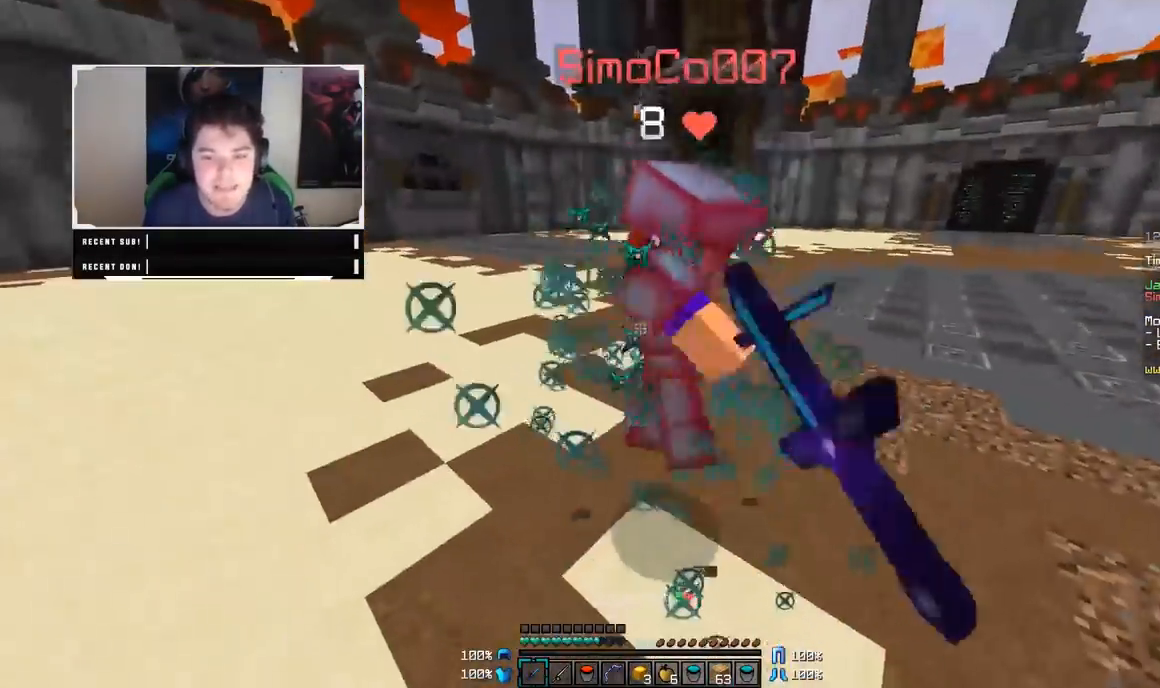
{"keys": ["d", "w"], "mouse": ["left"], "events": [[50, "mouse_left", "down"], [150, "mouse_left", "up"], [200, "mouse_left", "down"], [250, "mouse_left", "up"], [300, "mouse_left", "down"], [350, "mouse_left", "up"], [400, "mouse_left", "down"], [450, "mouse_left", "up"], [500, "mouse_left", "down"]]}
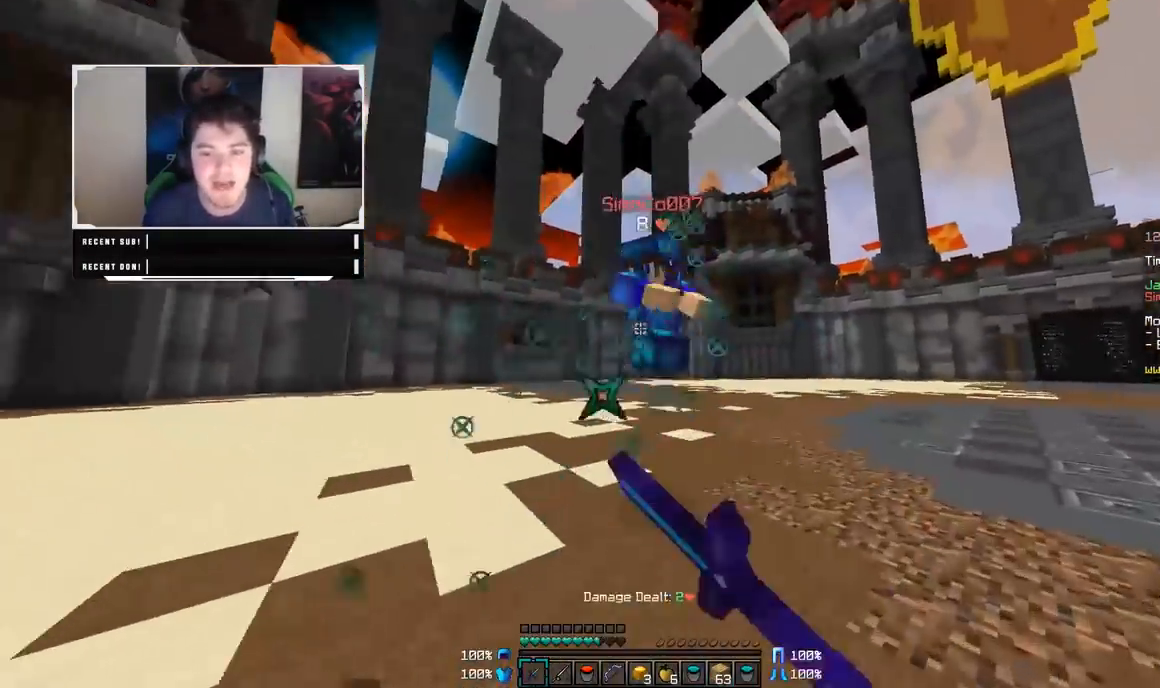
{"keys": ["w"], "mouse": [], "events": [[100, "d", "up"], [100, "mouse_left", "up"], [150, "mouse_left", "down"], [200, "mouse_left", "up"], [250, "a", "down"], [250, "mouse_left", "down"], [300, "mouse_left", "up"], [350, "mouse_left", "down"], [400, "mouse_left", "up"], [500, "a", "up"]]}
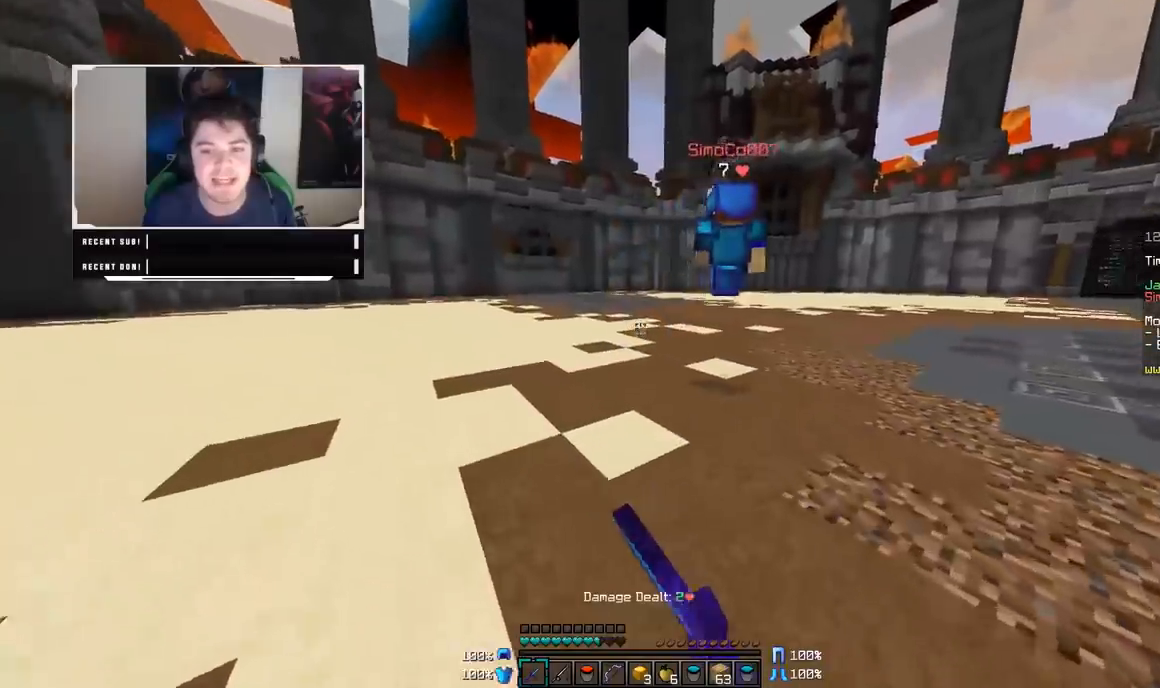
{"keys": ["w"], "mouse": [], "events": [[150, "mouse_right", "down"], [250, "mouse_right", "up"], [433, "mouse_right", "down"], [500, "mouse_right", "up"]]}
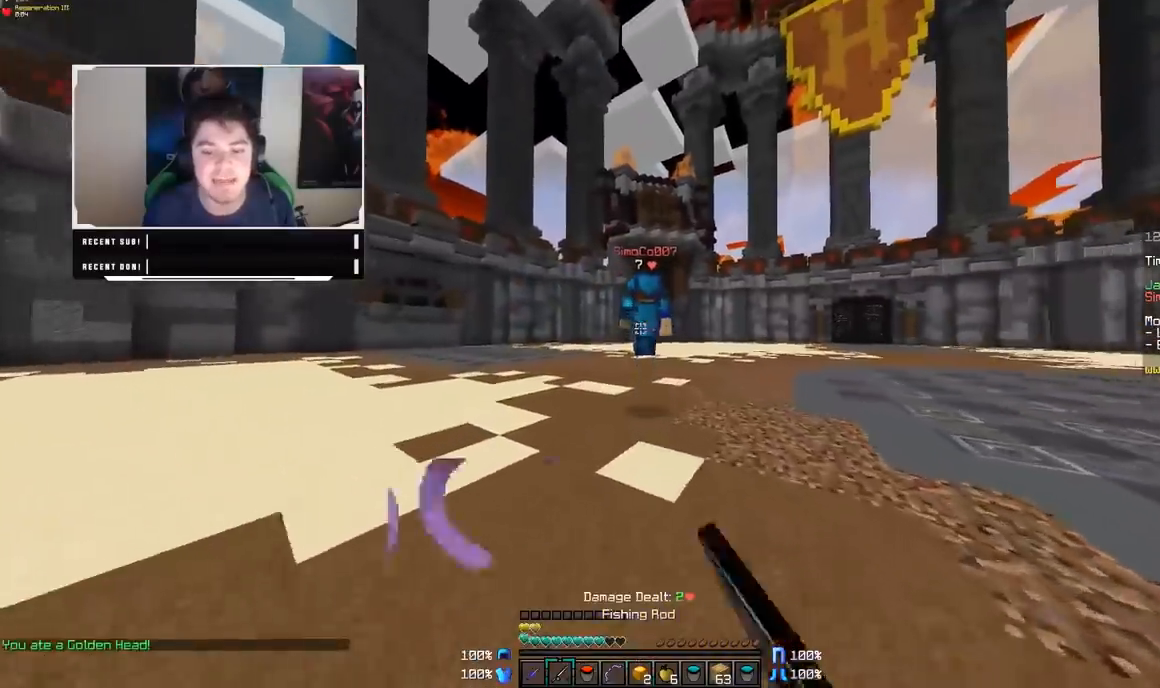
{"keys": ["w"], "mouse": [], "events": [[400, "mouse_right", "down"], [500, "mouse_right", "up"]]}
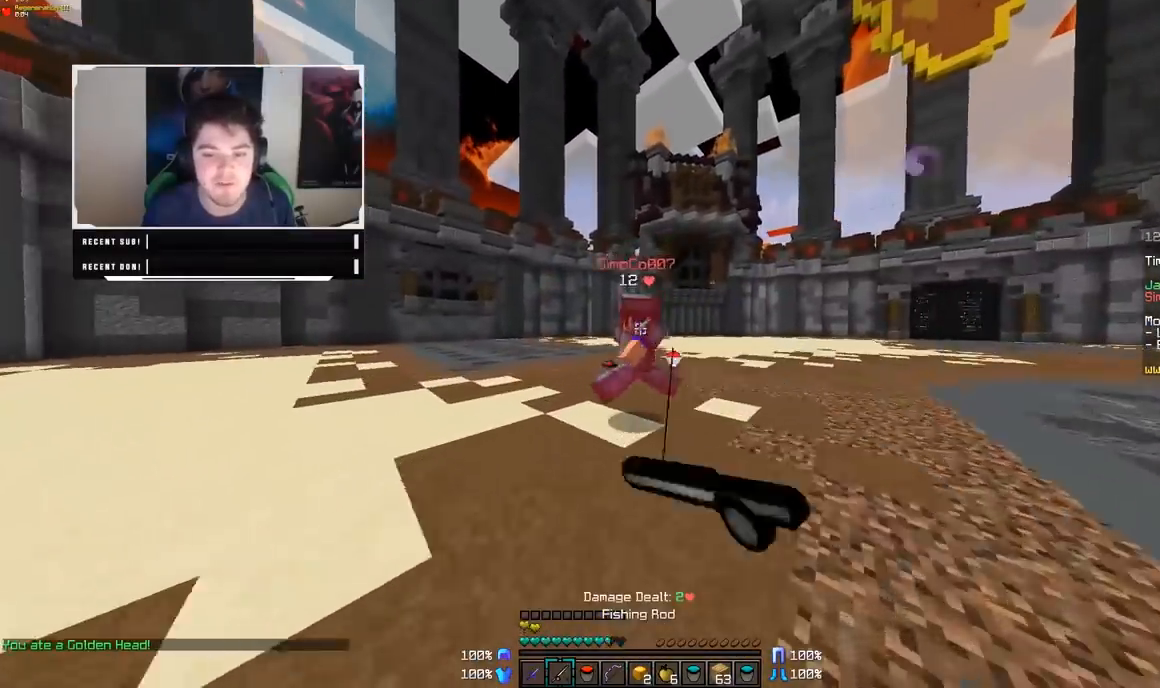
{"keys": ["d", "w"], "mouse": ["left"], "events": [[50, "d", "down"], [50, "mouse_right", "down"], [100, "mouse_right", "up"], [200, "mouse_left", "down"], [250, "mouse_left", "up"], [300, "mouse_left", "down"], [450, "mouse_left", "up"], [500, "mouse_left", "down"]]}
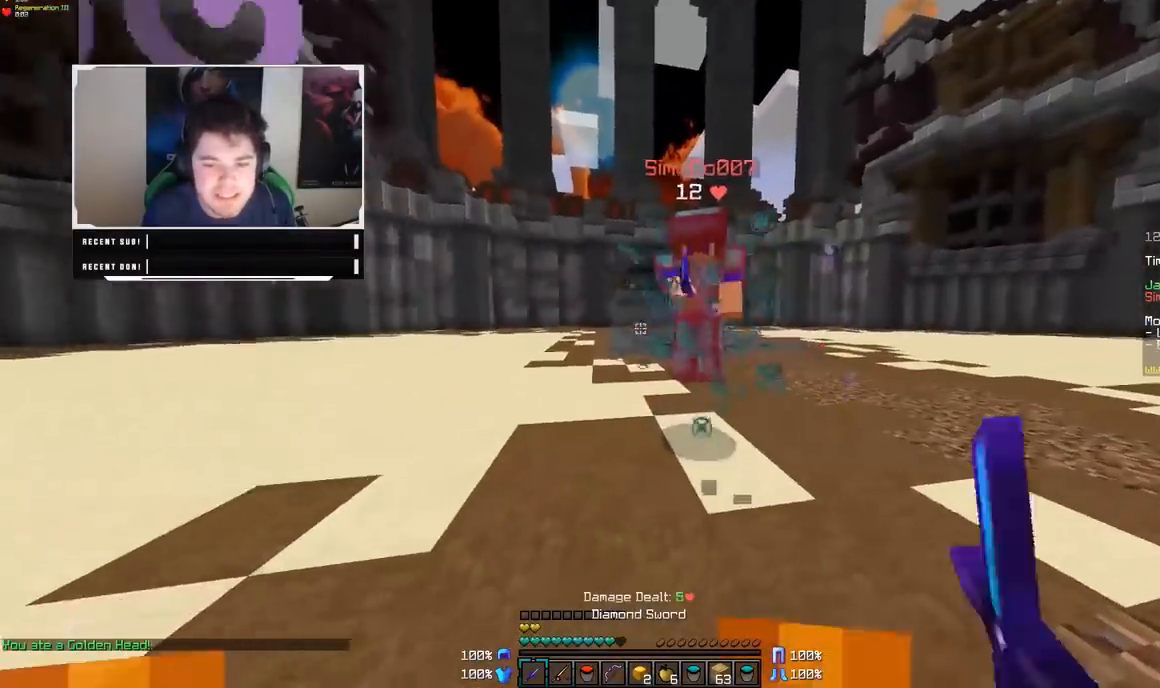
{"keys": ["a", "w"], "mouse": ["left"], "events": [[50, "mouse_left", "up"], [100, "mouse_left", "down"], [150, "mouse_left", "up"], [200, "mouse_left", "down"], [250, "mouse_left", "up"], [300, "a", "down"], [300, "d", "up"], [300, "mouse_left", "down"], [333, "mouse_left", "up"], [400, "mouse_left", "down"], [450, "mouse_left", "up"], [500, "mouse_left", "down"]]}
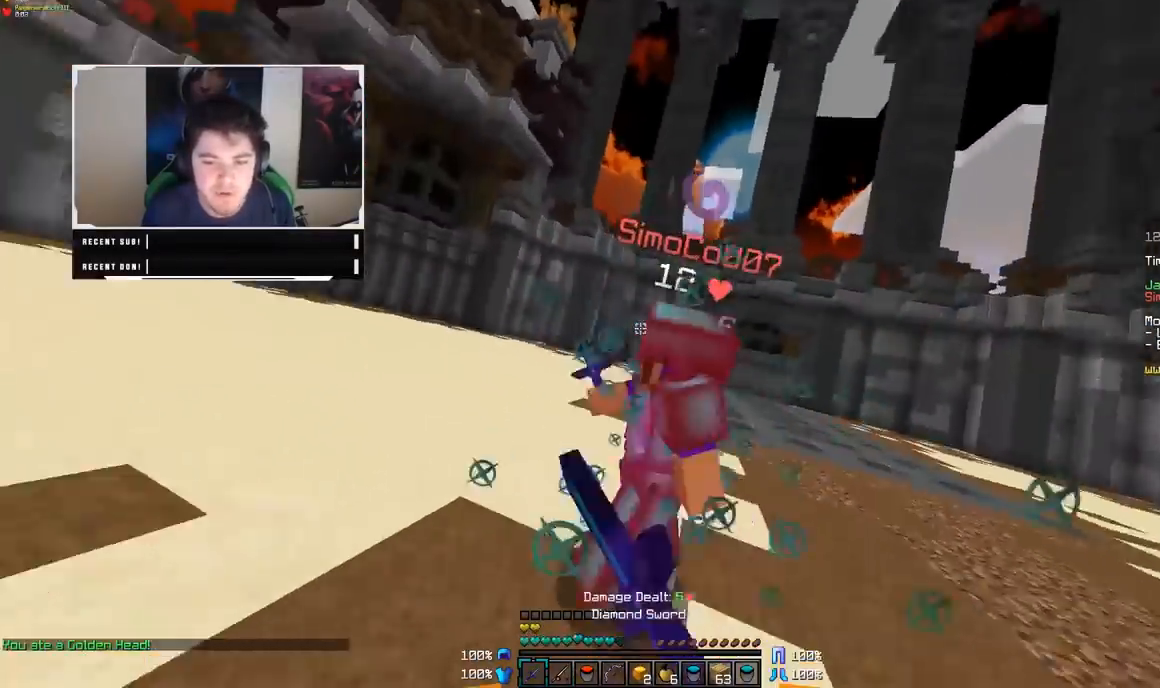
{"keys": ["d"], "mouse": [], "events": [[200, "mouse_left", "up"], [250, "mouse_left", "down"], [300, "a", "up"], [300, "d", "down"], [300, "mouse_left", "up"], [350, "mouse_left", "down"], [400, "mouse_left", "up"], [400, "w", "up"], [450, "mouse_left", "down"], [500, "mouse_left", "up"]]}
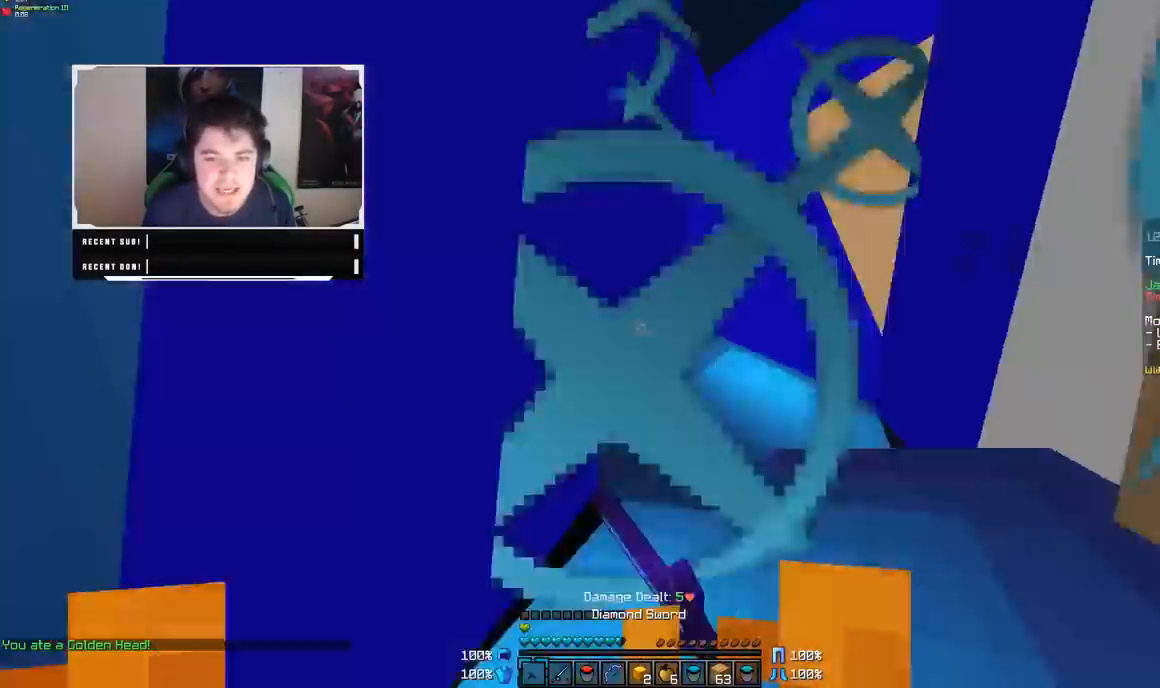
{"keys": ["d", "w"], "mouse": ["left"], "events": [[50, "mouse_left", "down"], [150, "mouse_left", "up"], [150, "w", "down"], [200, "mouse_left", "down"], [250, "mouse_left", "up"], [300, "mouse_left", "down"], [333, "mouse_left", "up"], [400, "mouse_left", "down"], [450, "mouse_left", "up"], [500, "mouse_left", "down"]]}
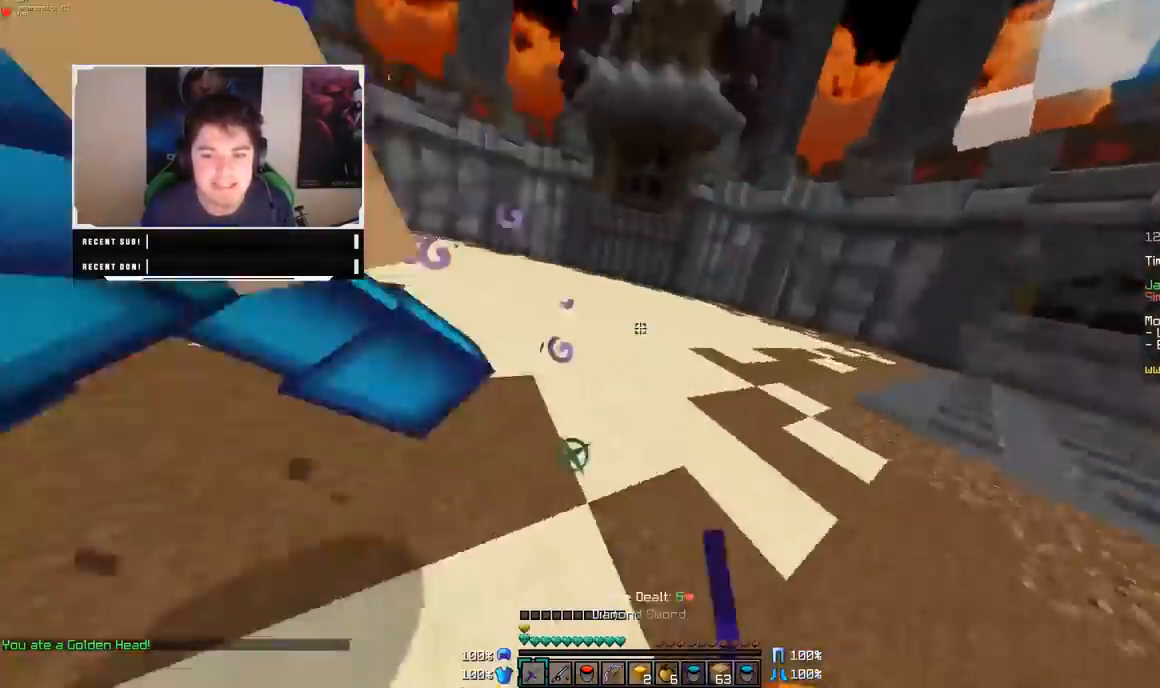
{"keys": ["a"], "mouse": [], "events": [[50, "mouse_left", "up"], [150, "a", "down"], [150, "w", "up"], [200, "d", "up"], [200, "mouse_left", "down"], [250, "mouse_left", "up"], [300, "mouse_left", "down"], [400, "w", "down"], [500, "mouse_left", "up"], [500, "w", "up"]]}
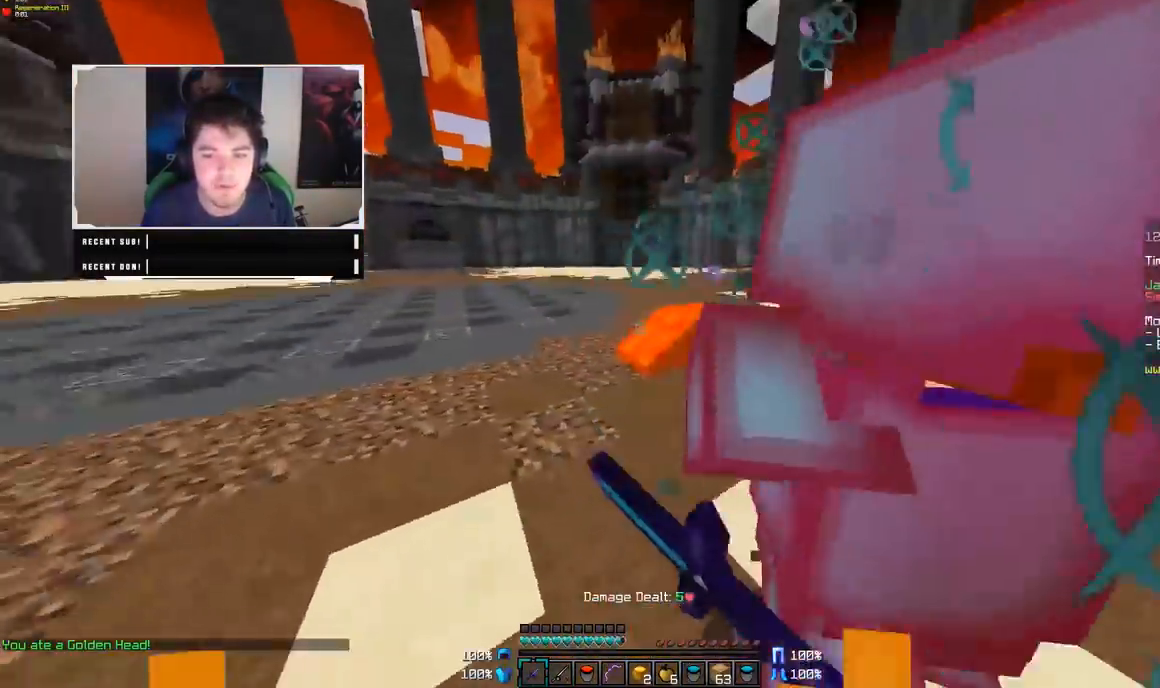
{"keys": ["d", "s"], "mouse": ["left"], "events": [[50, "mouse_left", "down"], [100, "mouse_left", "up"], [100, "s", "down"], [150, "a", "up"], [150, "d", "down"], [150, "mouse_left", "down"], [200, "mouse_left", "up"], [250, "mouse_left", "down"], [300, "mouse_left", "up"], [350, "mouse_left", "down"], [383, "mouse_left", "up"], [450, "mouse_left", "down"]]}
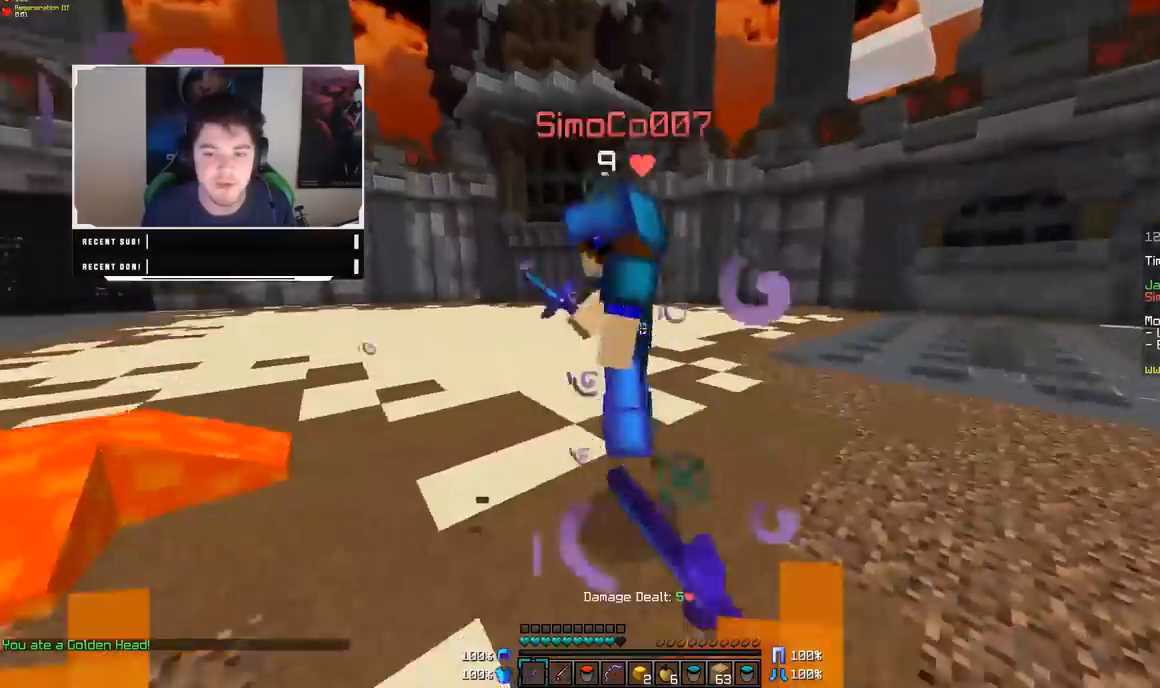
{"keys": ["s"], "mouse": [], "events": [[200, "d", "up"], [300, "mouse_left", "up"]]}
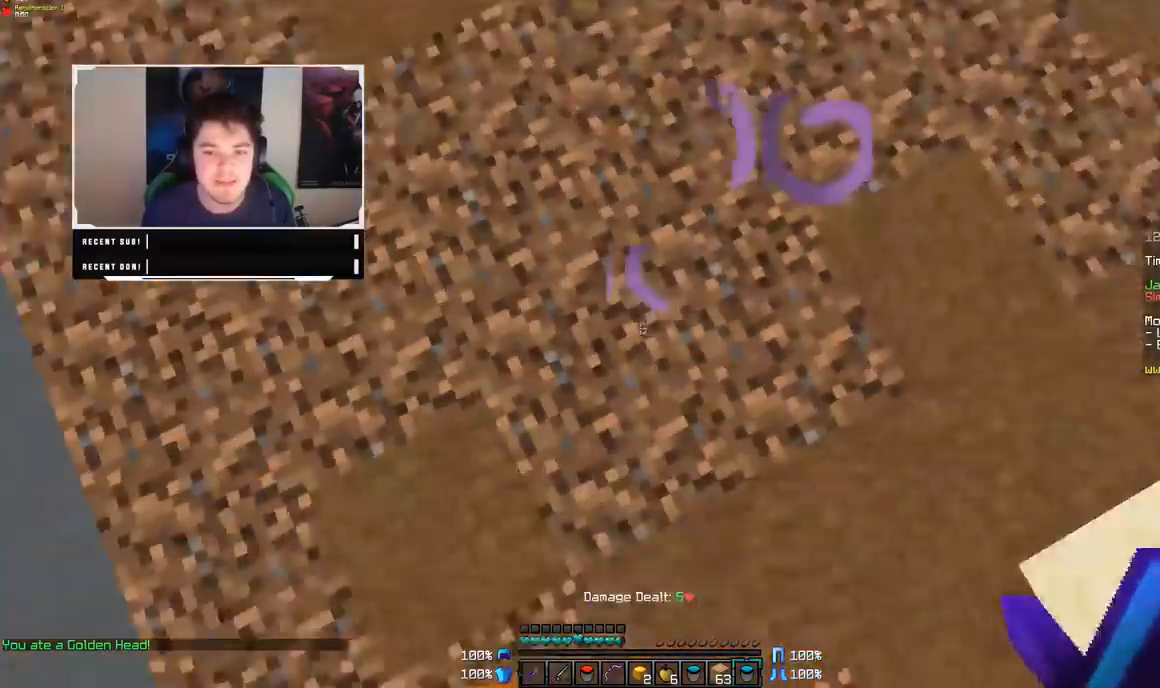
{"keys": ["d", "s"], "mouse": [], "events": [[150, "mouse_right", "down"], [250, "mouse_right", "up"], [300, "d", "down"], [300, "mouse_right", "down"], [350, "mouse_right", "up"]]}